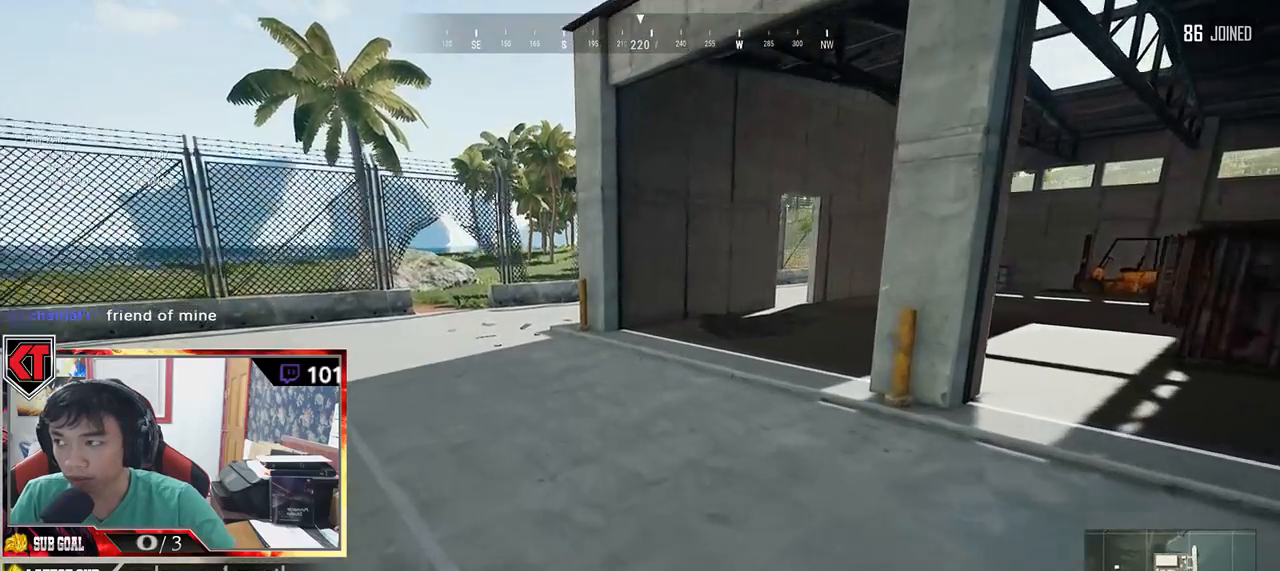
Gameplay with keyboard and mouse; each line is a JSON object with the keys and mouse buttons held at the frame after it. "events" lists presses ("down") and releases ("up") of "a", "c", "ctrl", "d", "e", "f", "q", "r", "s", "shift", "space", "tab", "v", "w", "x", "z", "mouse_left", "mouse_wheel", "mouse_right", "mouse_mb4" and "mouse_mb5" between this image and that frame as [ms after this image, input, new state], when the widget could be followed in between. "mouse_left", "mouse_wheel", "mouse_right", "mouse_mb4", "mouse_mb5" = the "left", "wheel", "right", "mb4", "mb5" buttons of the "mouse" list. No other keys are recorded. "wheel" means that the mouse wheel is clicked or scrolled. Mouse movement is not recorded.
{"keys": ["shift", "w"], "mouse": [], "events": [[350, "shift", "down"]]}
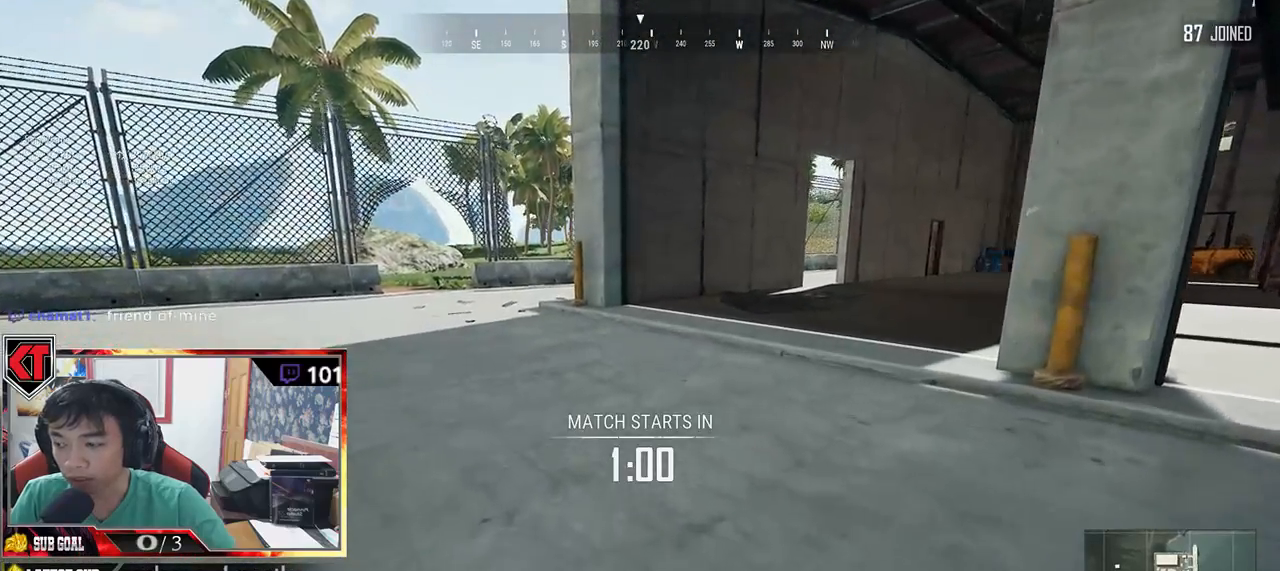
{"keys": ["shift", "w"], "mouse": [], "events": []}
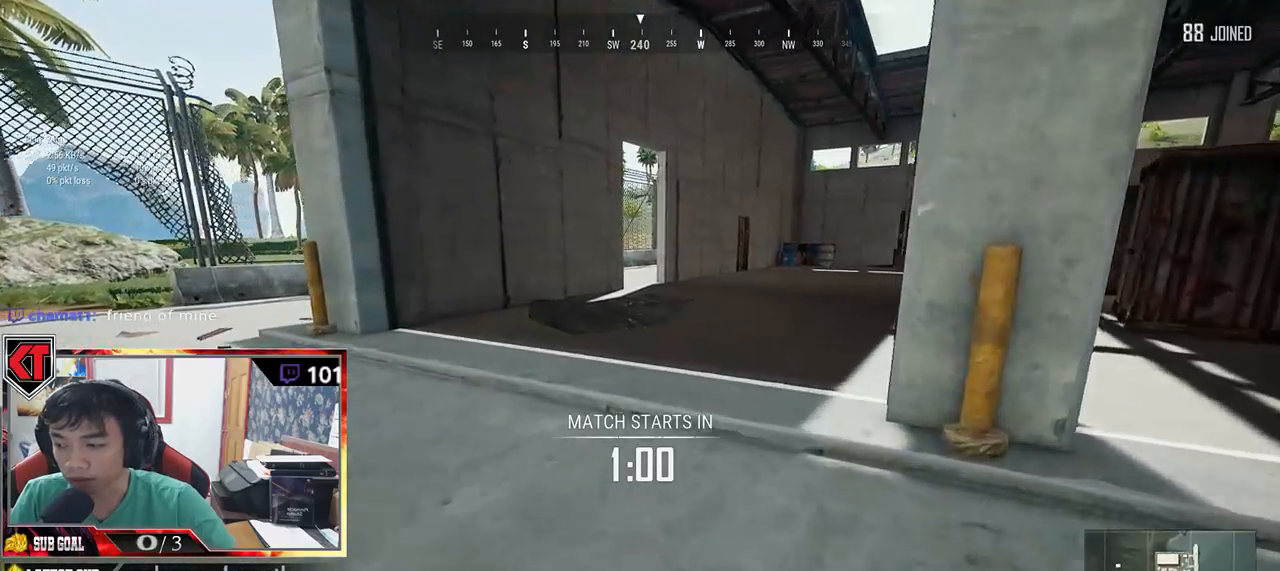
{"keys": ["shift", "w"], "mouse": [], "events": [[200, "space", "down"], [317, "space", "up"]]}
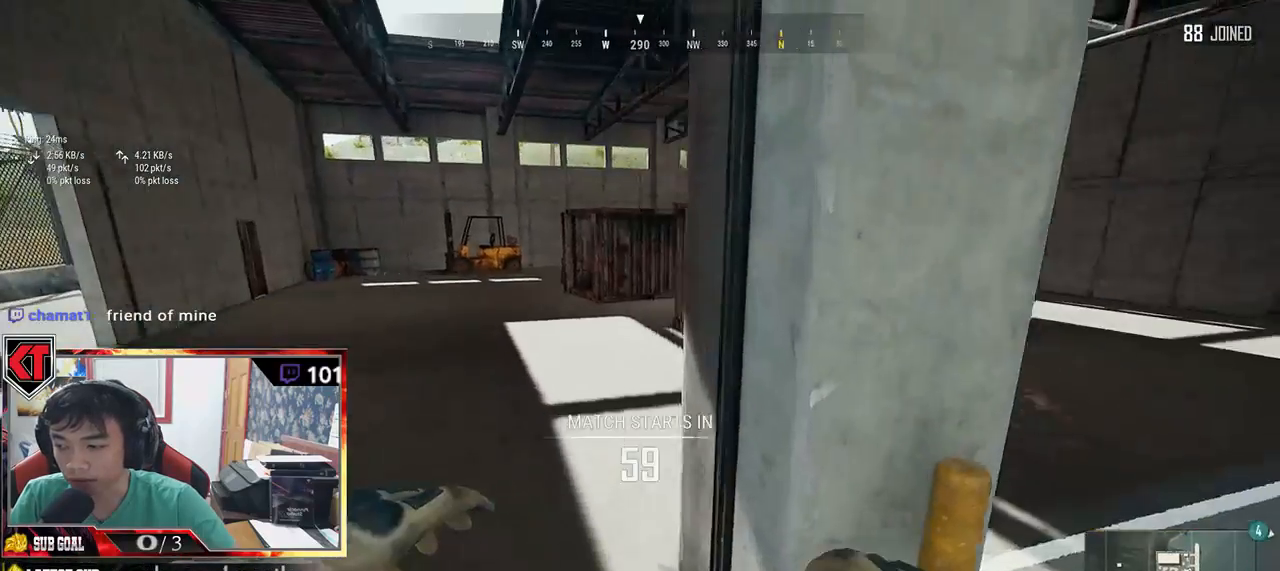
{"keys": ["w"], "mouse": [], "events": [[367, "shift", "up"]]}
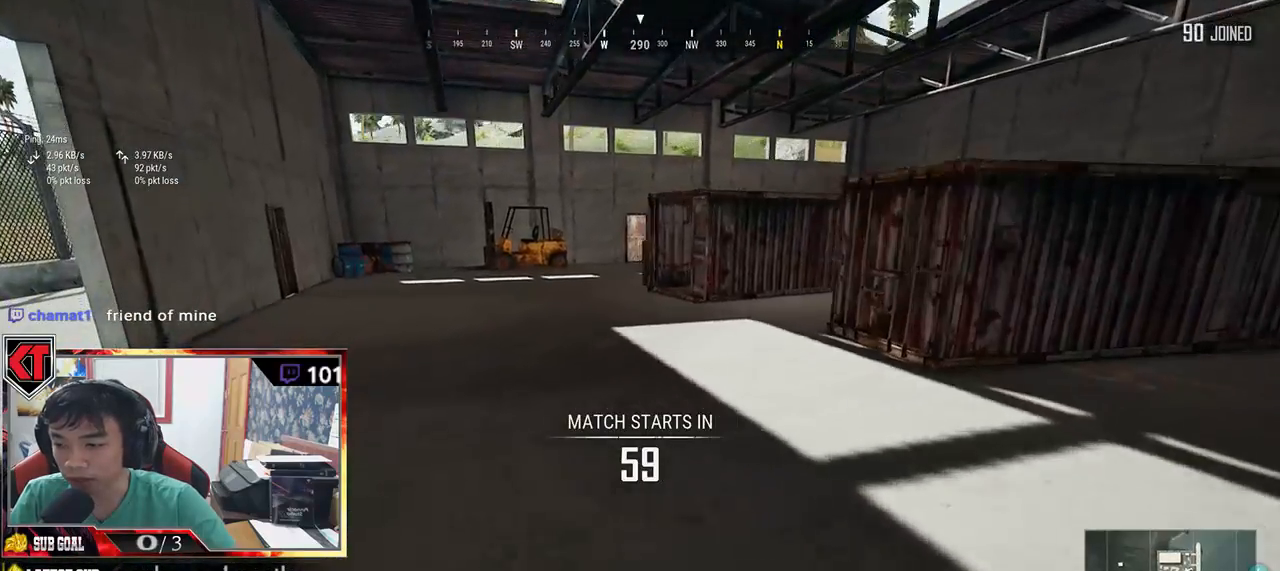
{"keys": ["w"], "mouse": [], "events": []}
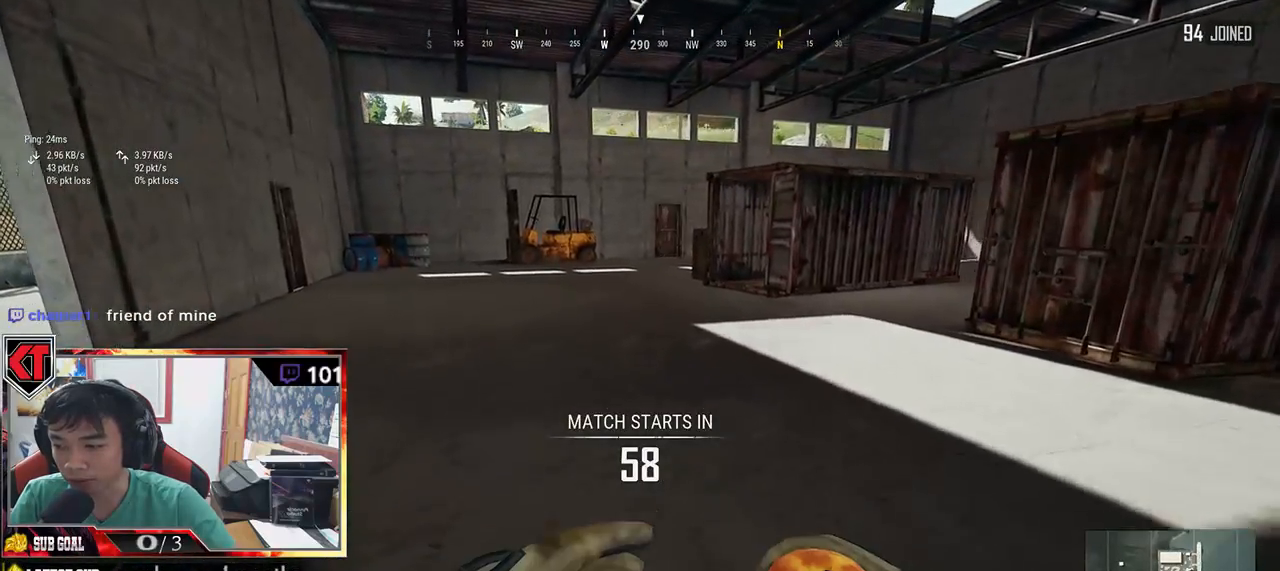
{"keys": ["w"], "mouse": [], "events": []}
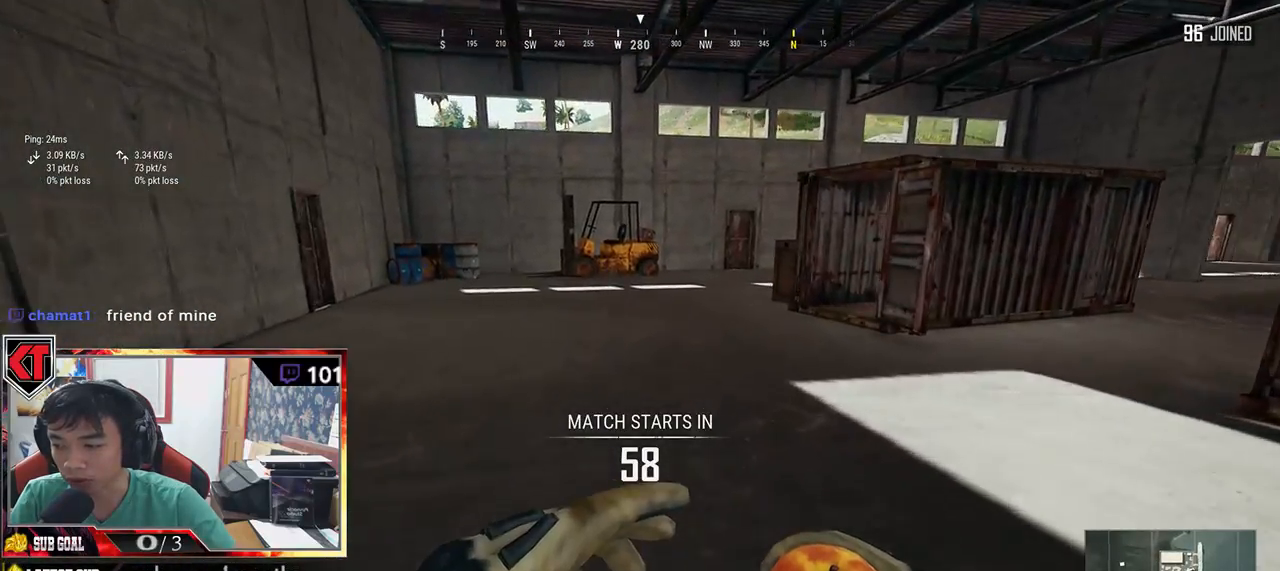
{"keys": ["w"], "mouse": [], "events": [[234, "space", "down"], [400, "space", "up"]]}
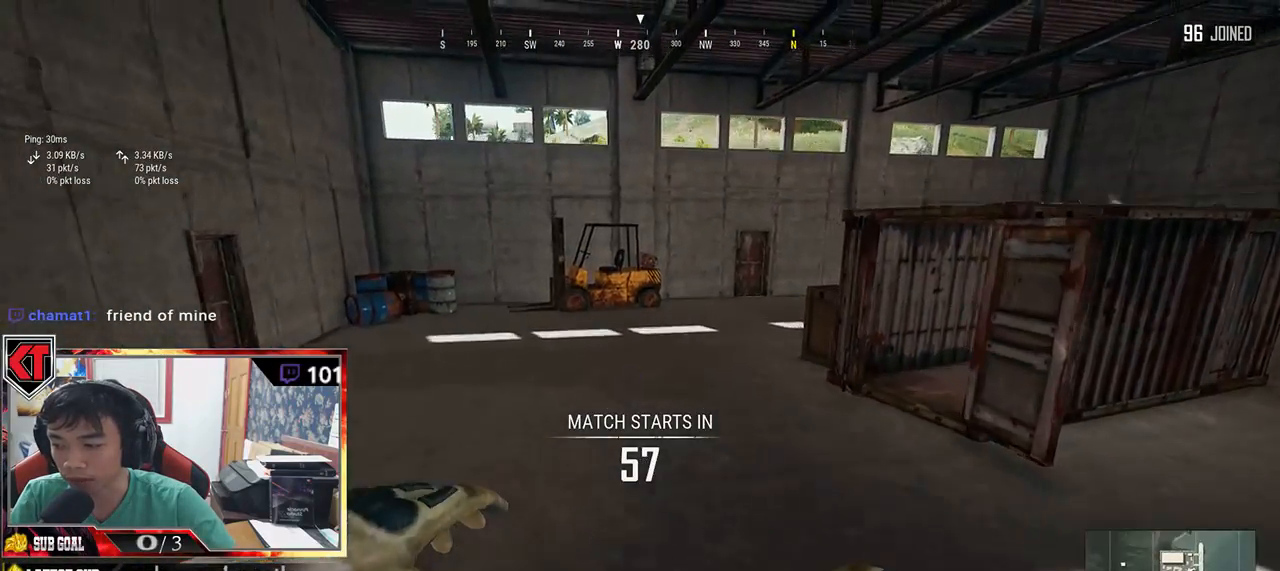
{"keys": ["w"], "mouse": [], "events": []}
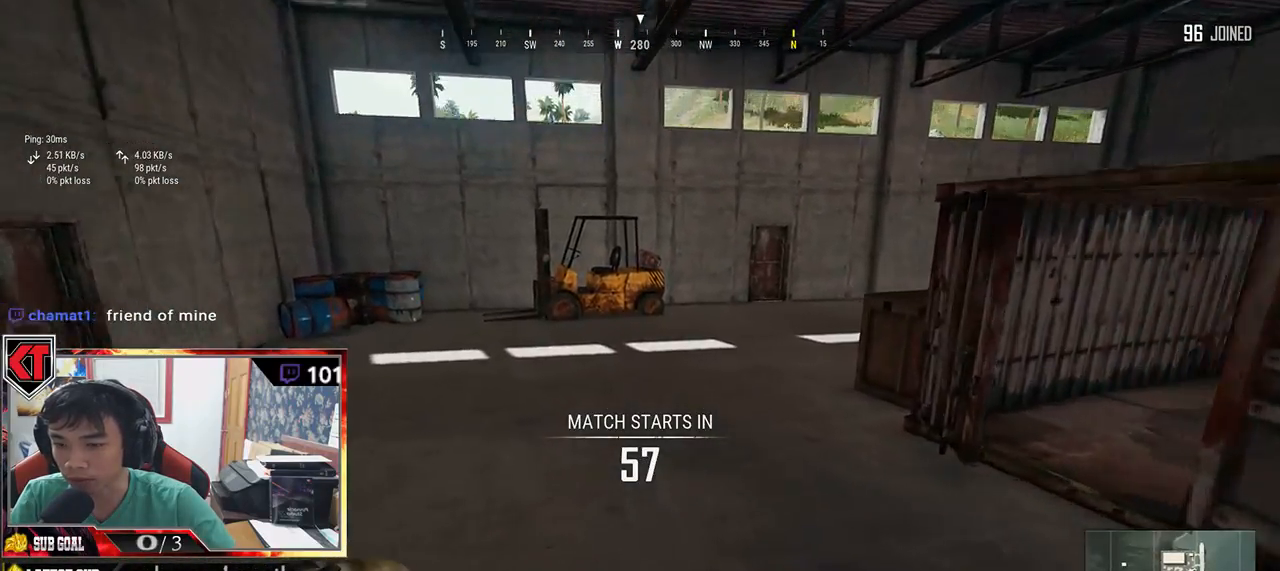
{"keys": ["shift", "w"], "mouse": [], "events": [[400, "shift", "down"]]}
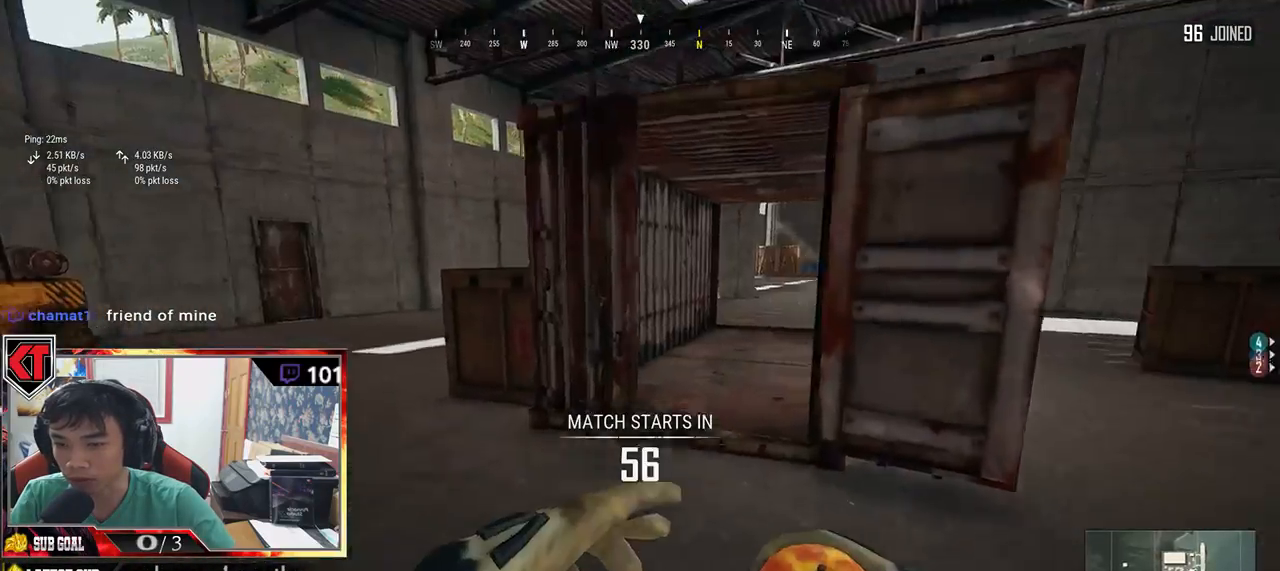
{"keys": ["d"], "mouse": [], "events": [[134, "shift", "up"], [384, "d", "down"], [467, "w", "up"]]}
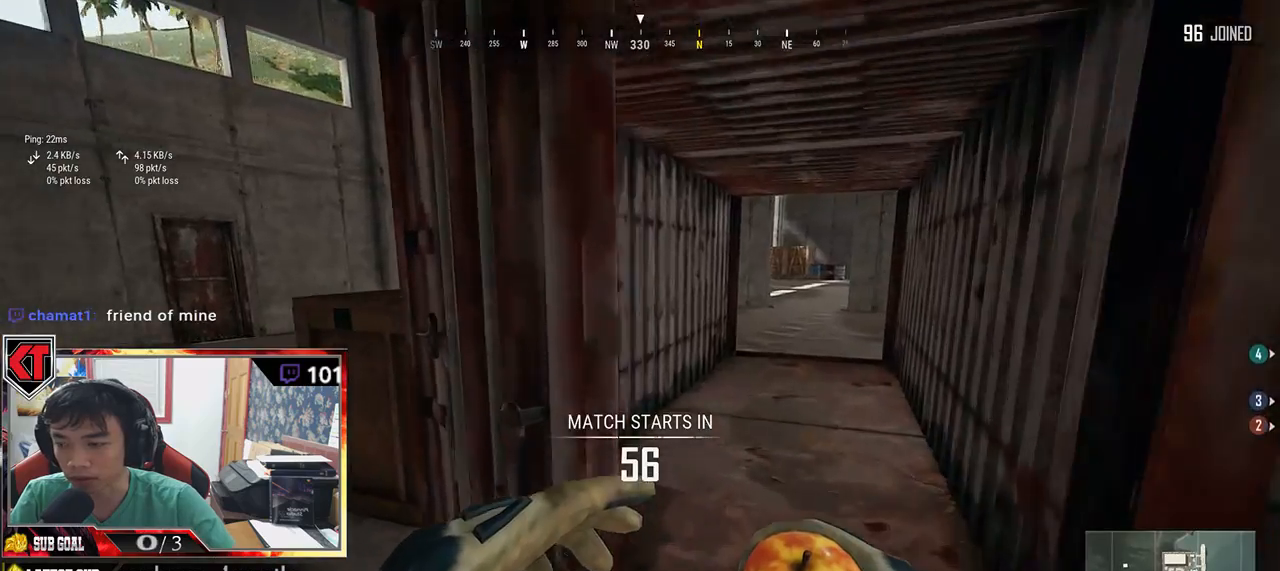
{"keys": ["s"], "mouse": [], "events": [[100, "s", "down"], [184, "d", "up"]]}
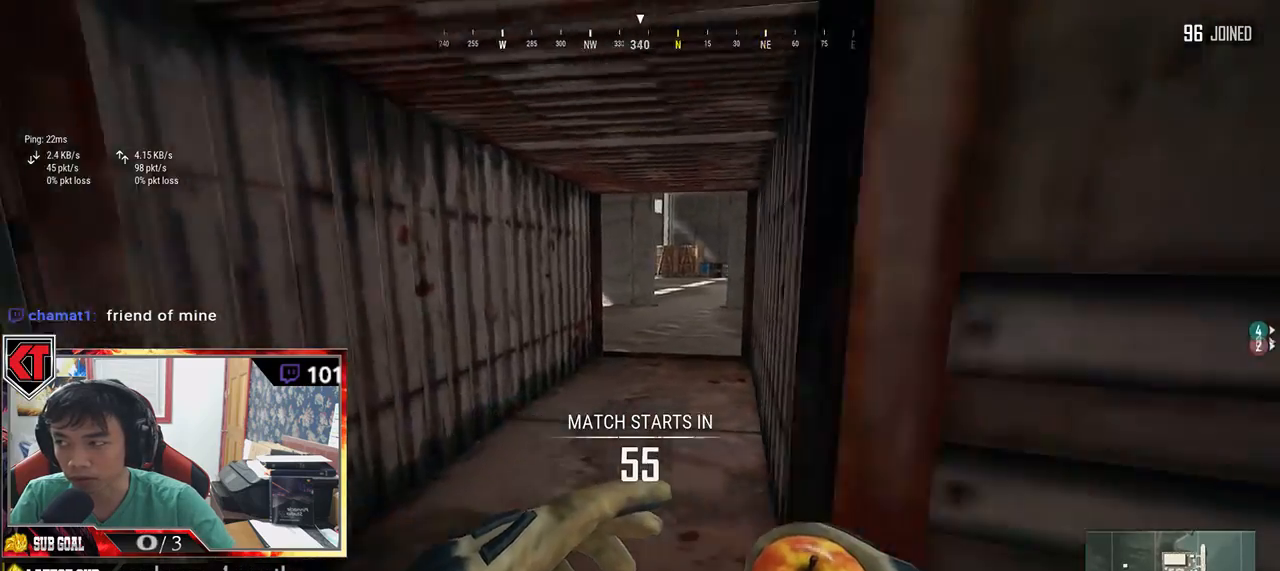
{"keys": ["d", "w"], "mouse": [], "events": [[34, "d", "down"], [134, "s", "up"], [317, "w", "down"]]}
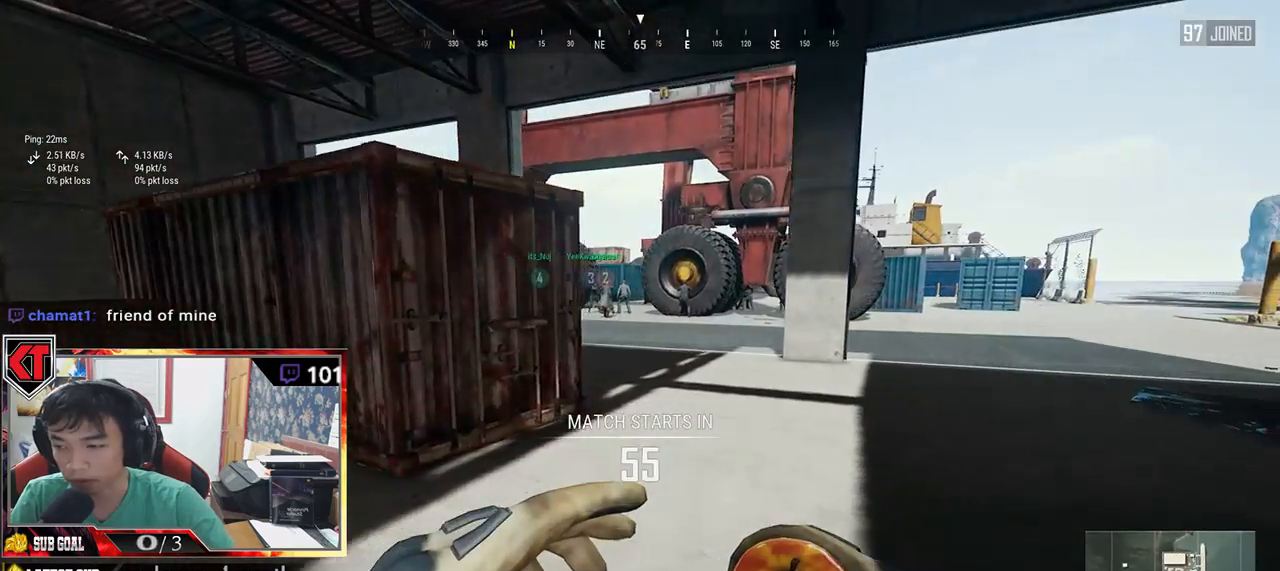
{"keys": ["shift", "w"], "mouse": [], "events": [[134, "shift", "down"], [200, "d", "up"]]}
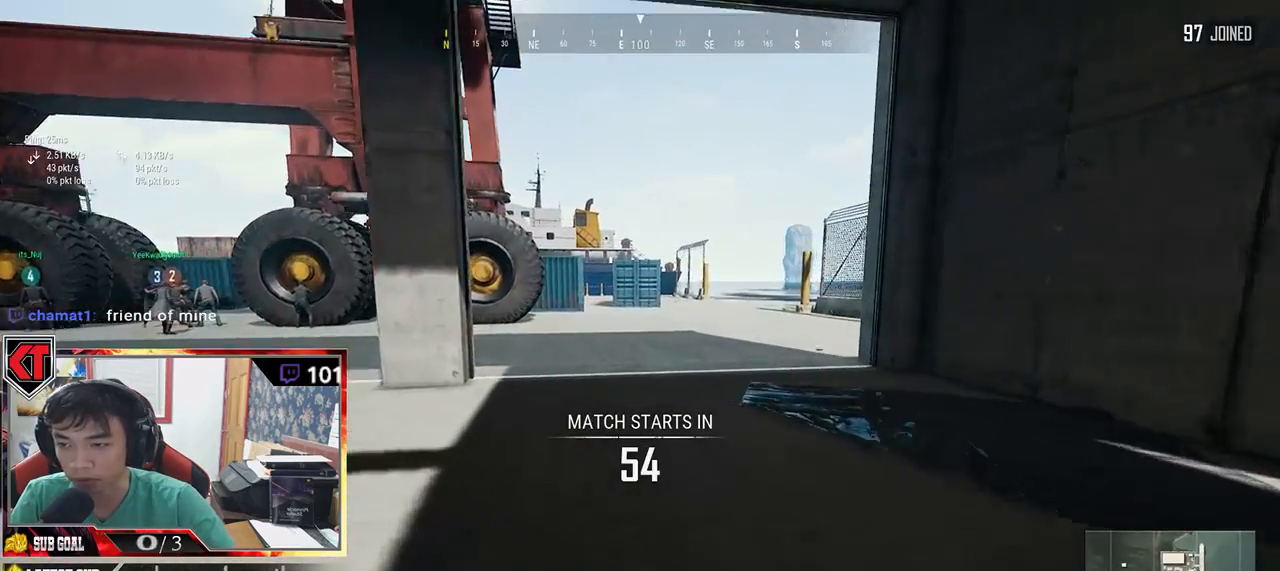
{"keys": ["shift", "w"], "mouse": [], "events": []}
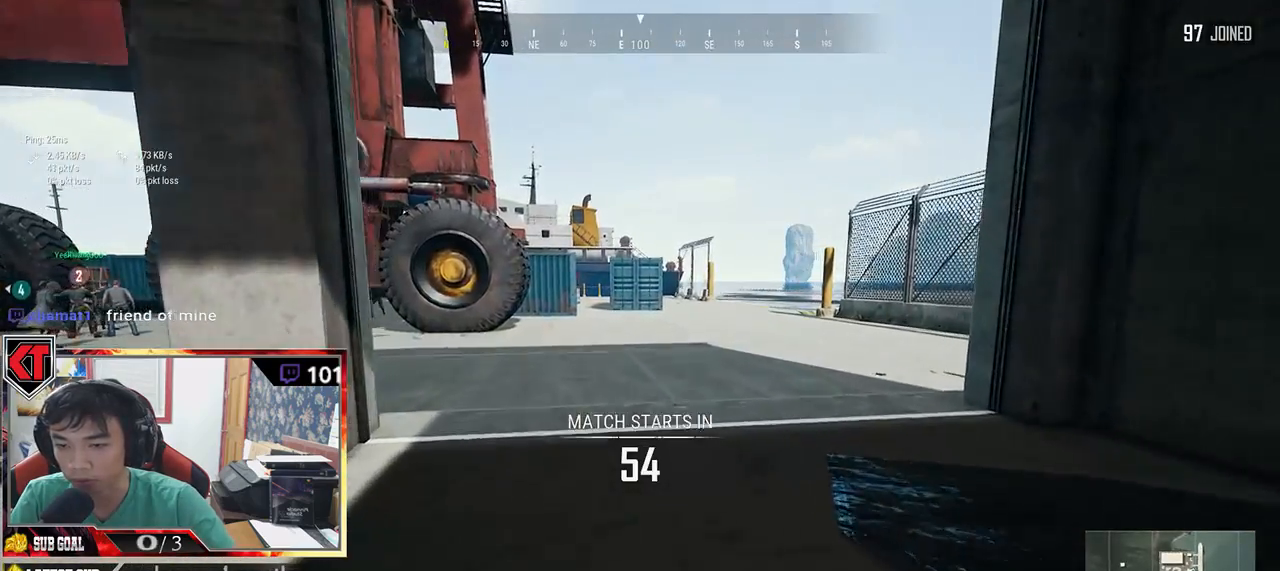
{"keys": ["shift", "w"], "mouse": [], "events": [[317, "space", "down"], [484, "space", "up"]]}
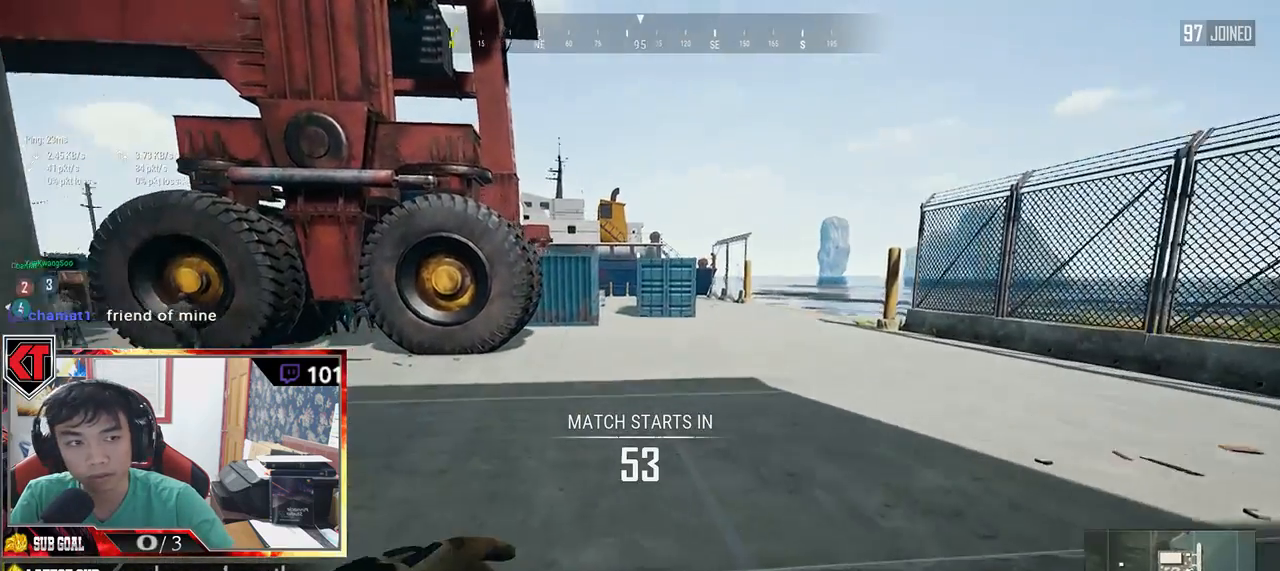
{"keys": ["shift", "w"], "mouse": [], "events": []}
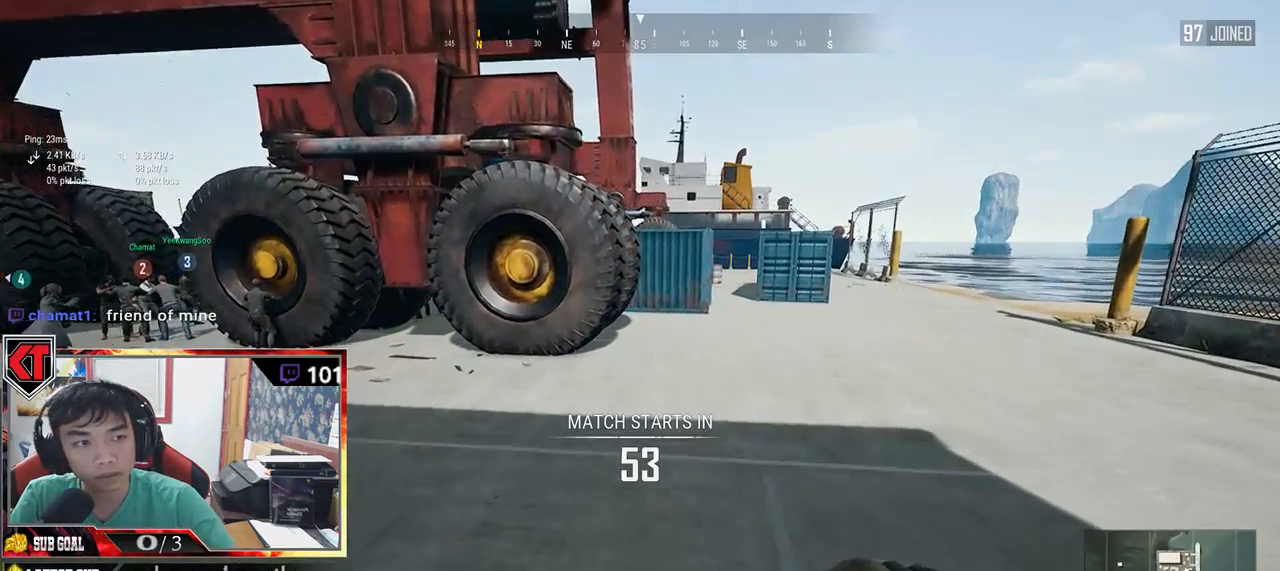
{"keys": ["shift", "w"], "mouse": [], "events": []}
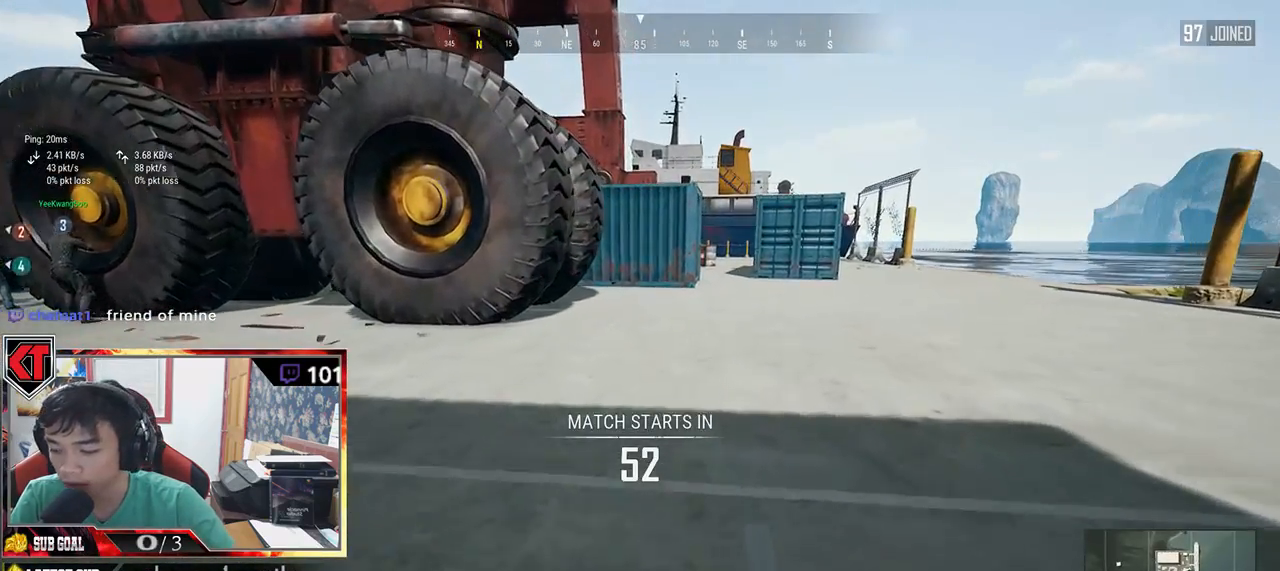
{"keys": ["w"], "mouse": [], "events": [[34, "shift", "up"], [234, "v", "down"], [367, "v", "up"]]}
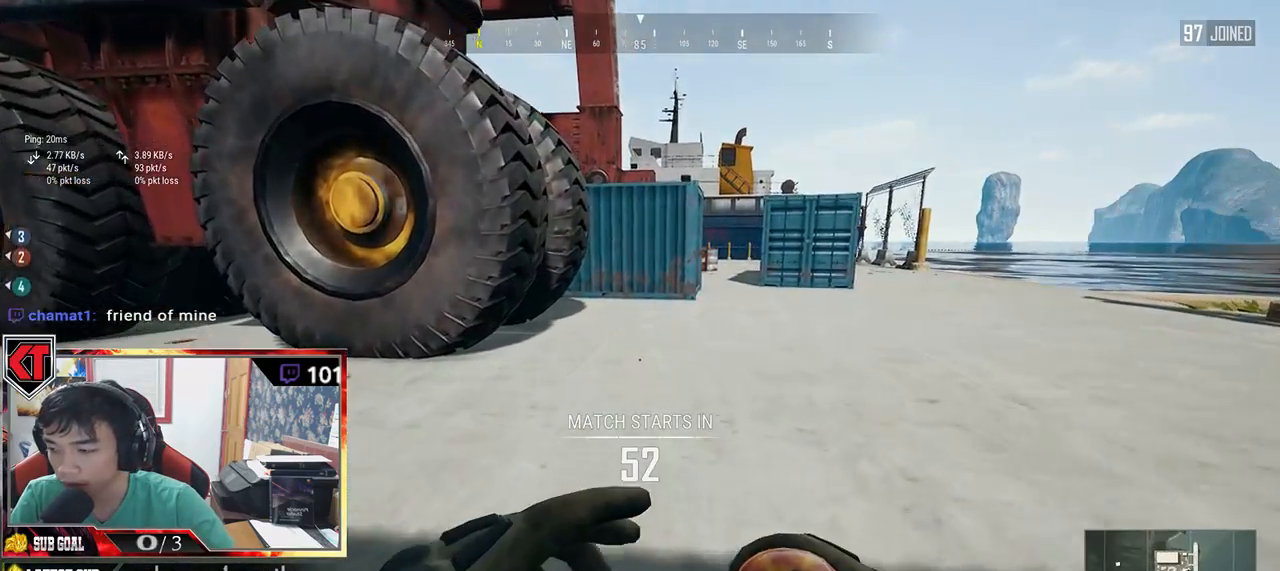
{"keys": ["shift", "w"], "mouse": [], "events": [[134, "shift", "down"]]}
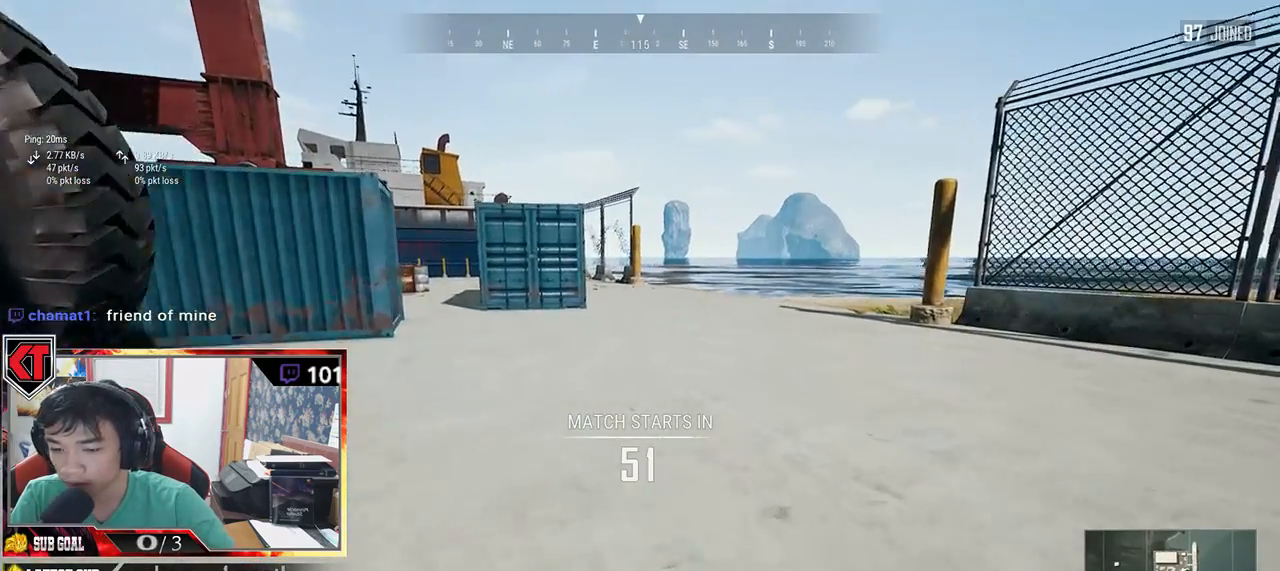
{"keys": ["w"], "mouse": [], "events": [[200, "space", "down"], [350, "shift", "up"], [350, "space", "up"]]}
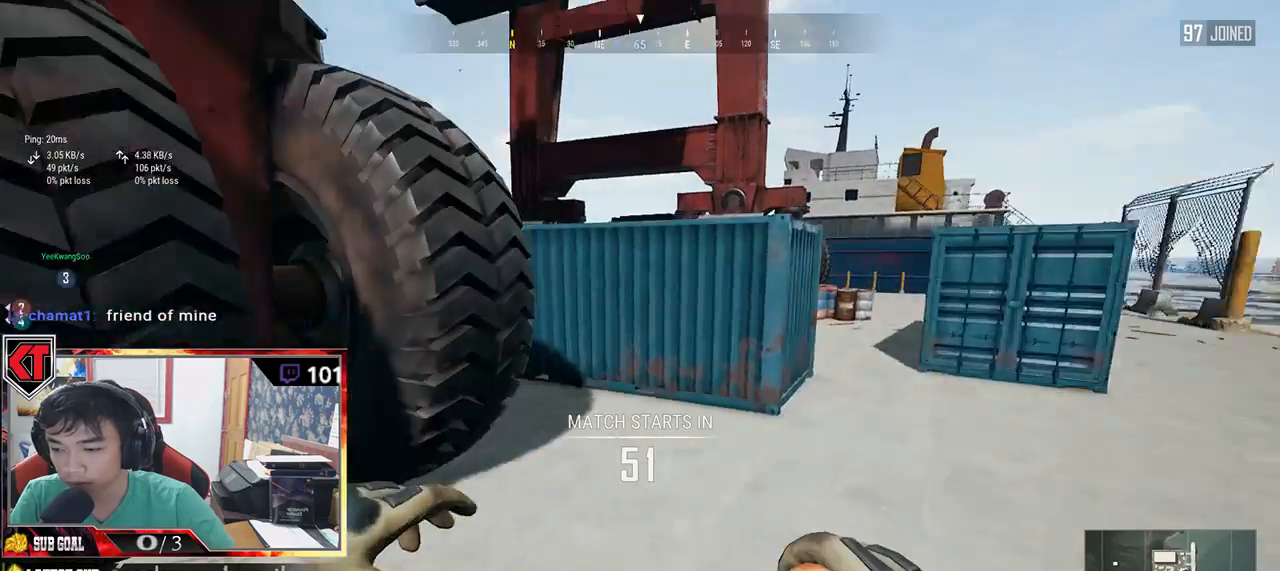
{"keys": ["w"], "mouse": [], "events": [[67, "v", "down"], [234, "v", "up"]]}
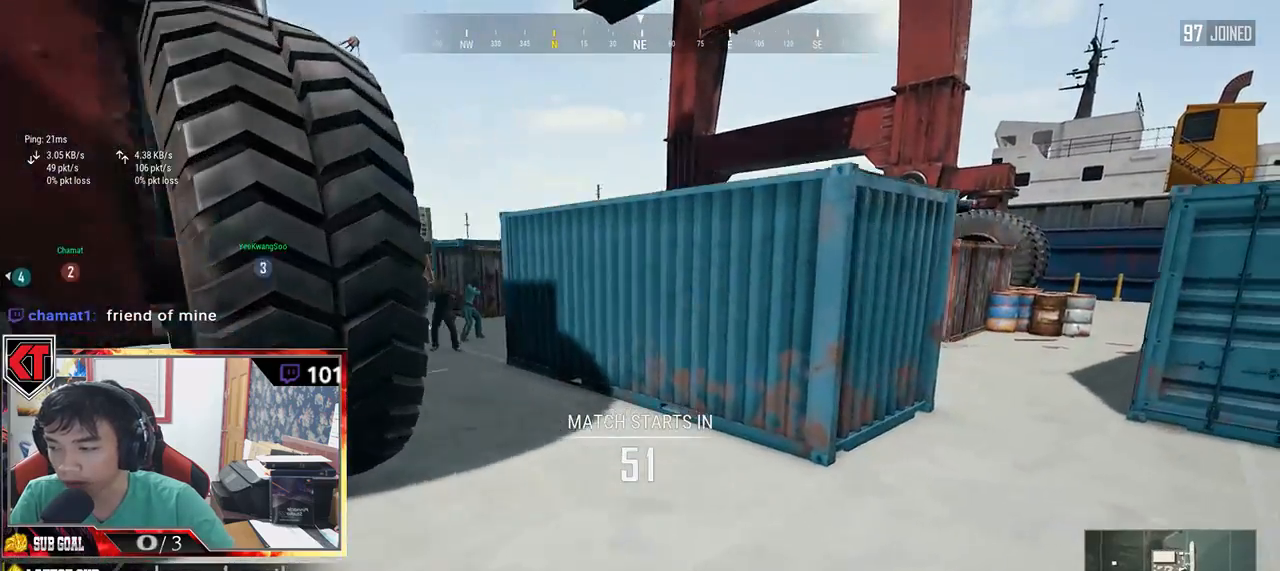
{"keys": ["shift", "w"], "mouse": [], "events": [[300, "shift", "down"]]}
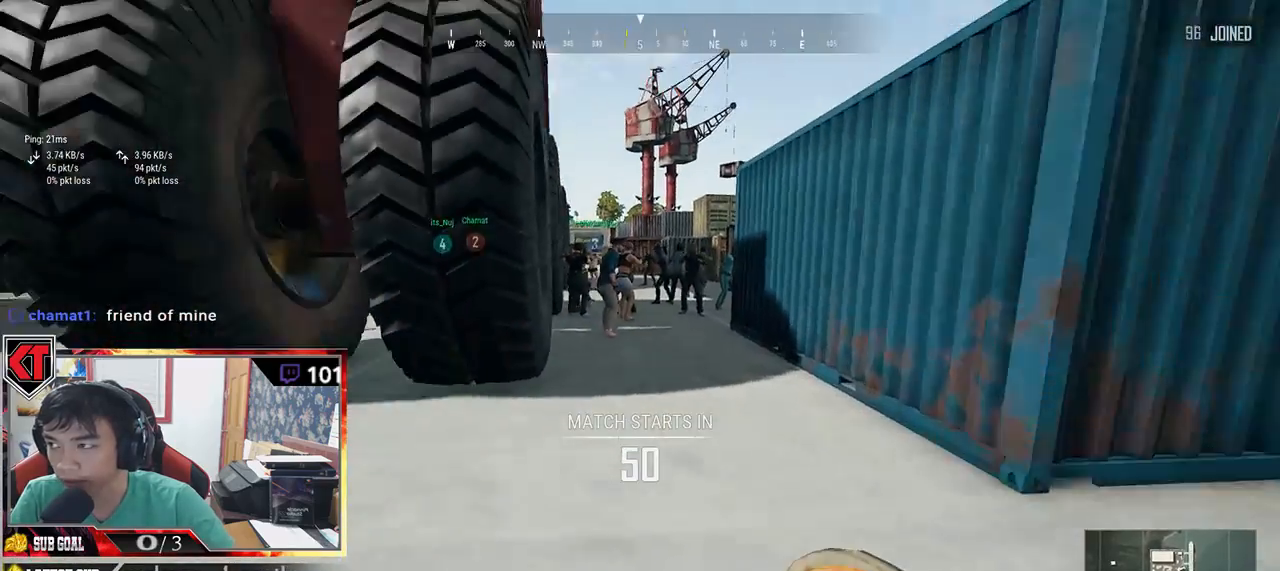
{"keys": ["shift", "w"], "mouse": [], "events": []}
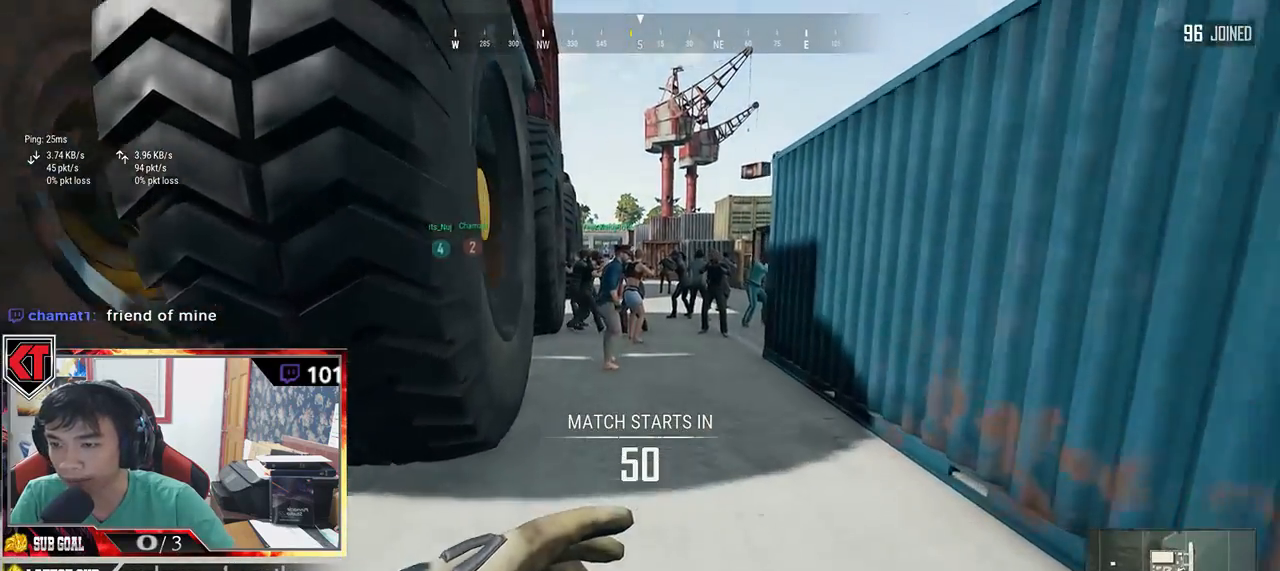
{"keys": ["d", "s"], "mouse": [], "events": [[100, "d", "down"], [267, "shift", "up"], [334, "w", "up"], [500, "s", "down"]]}
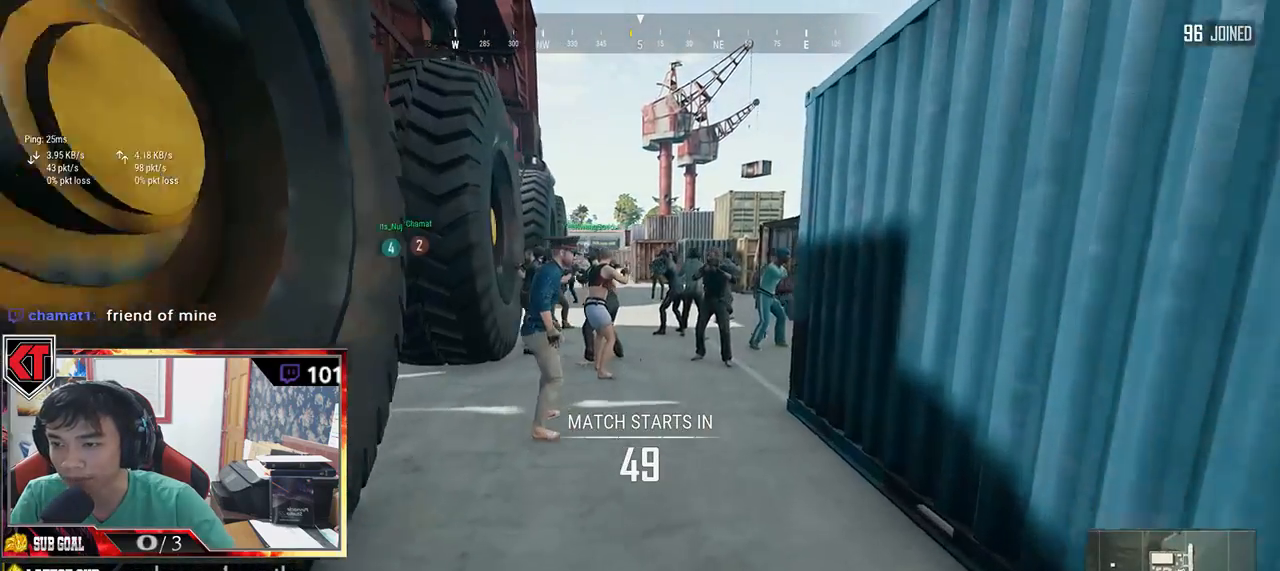
{"keys": ["a", "s"], "mouse": [], "events": [[150, "a", "down"], [150, "d", "up"]]}